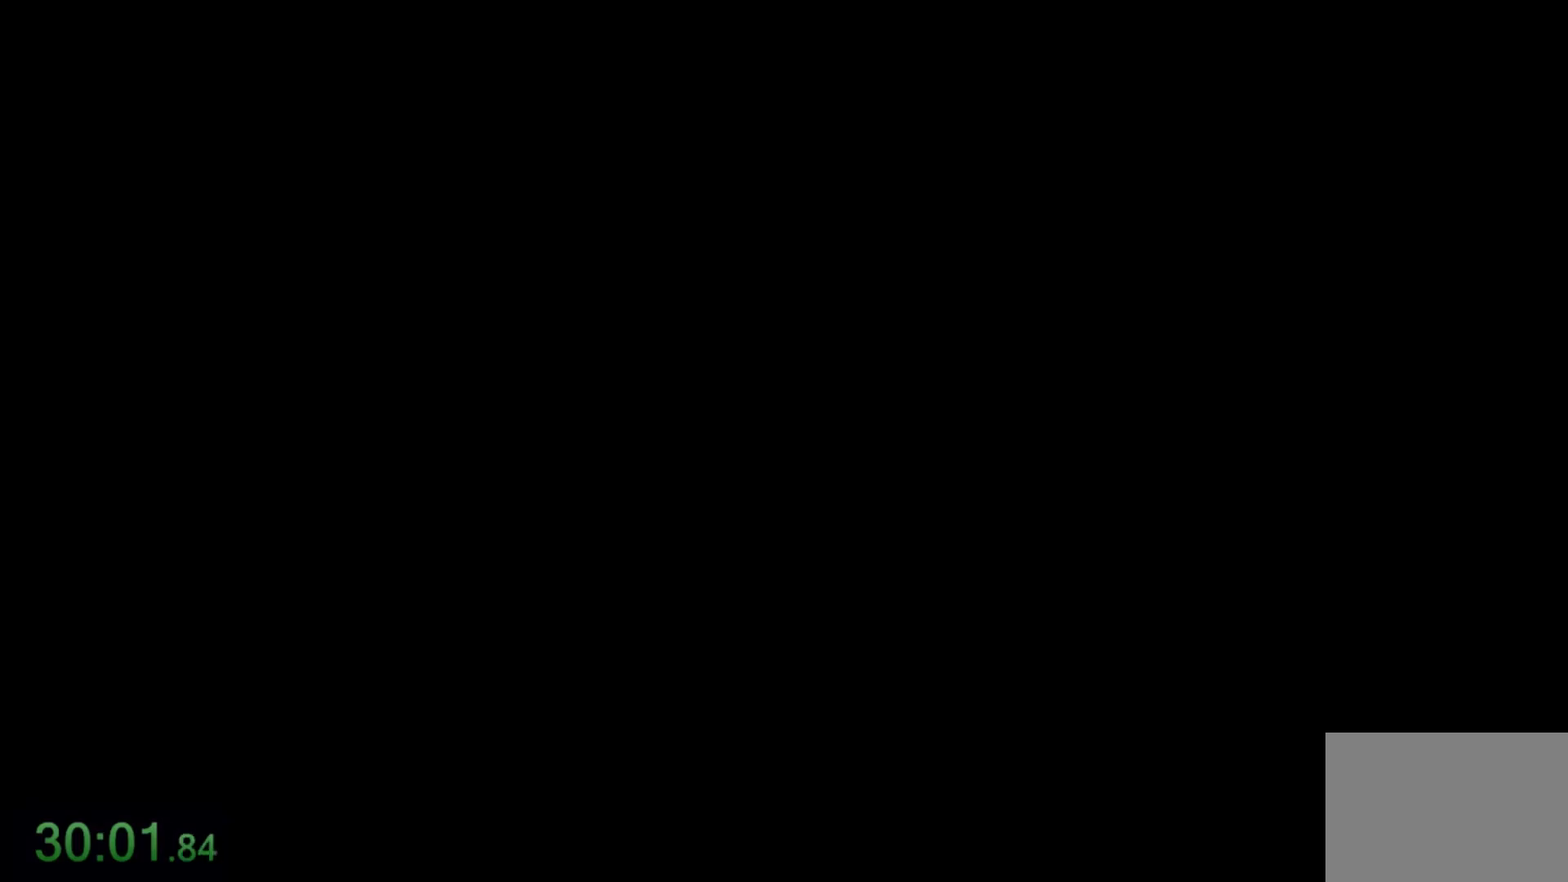
Gameplay with keyboard and mouse; each line is a JSON object with the keys and mouse buttons held at the frame after it. "events" lists presses ("down") and releases ("up") of "1", "2", "3", "4", "5", "6", "7", "a", "alt", "c", "caps_lock", "ctrl", "d", "e", "f", "q", "r", "s", "shift", "space", "t", "tab", "tilde", "v", "w", "x", "z", "mouse_left" and "mouse_right" between this image and that frame as [ms after this image, input, new state], when the widget could be followed in between. "mouse_left", "mouse_right" = the "left", "right" buttons of the "mouse" list. No other keys are recorded. Not read: mouse_move.
{"keys": ["a"], "mouse": [], "events": [[134, "a", "down"], [234, "w", "down"], [467, "w", "up"]]}
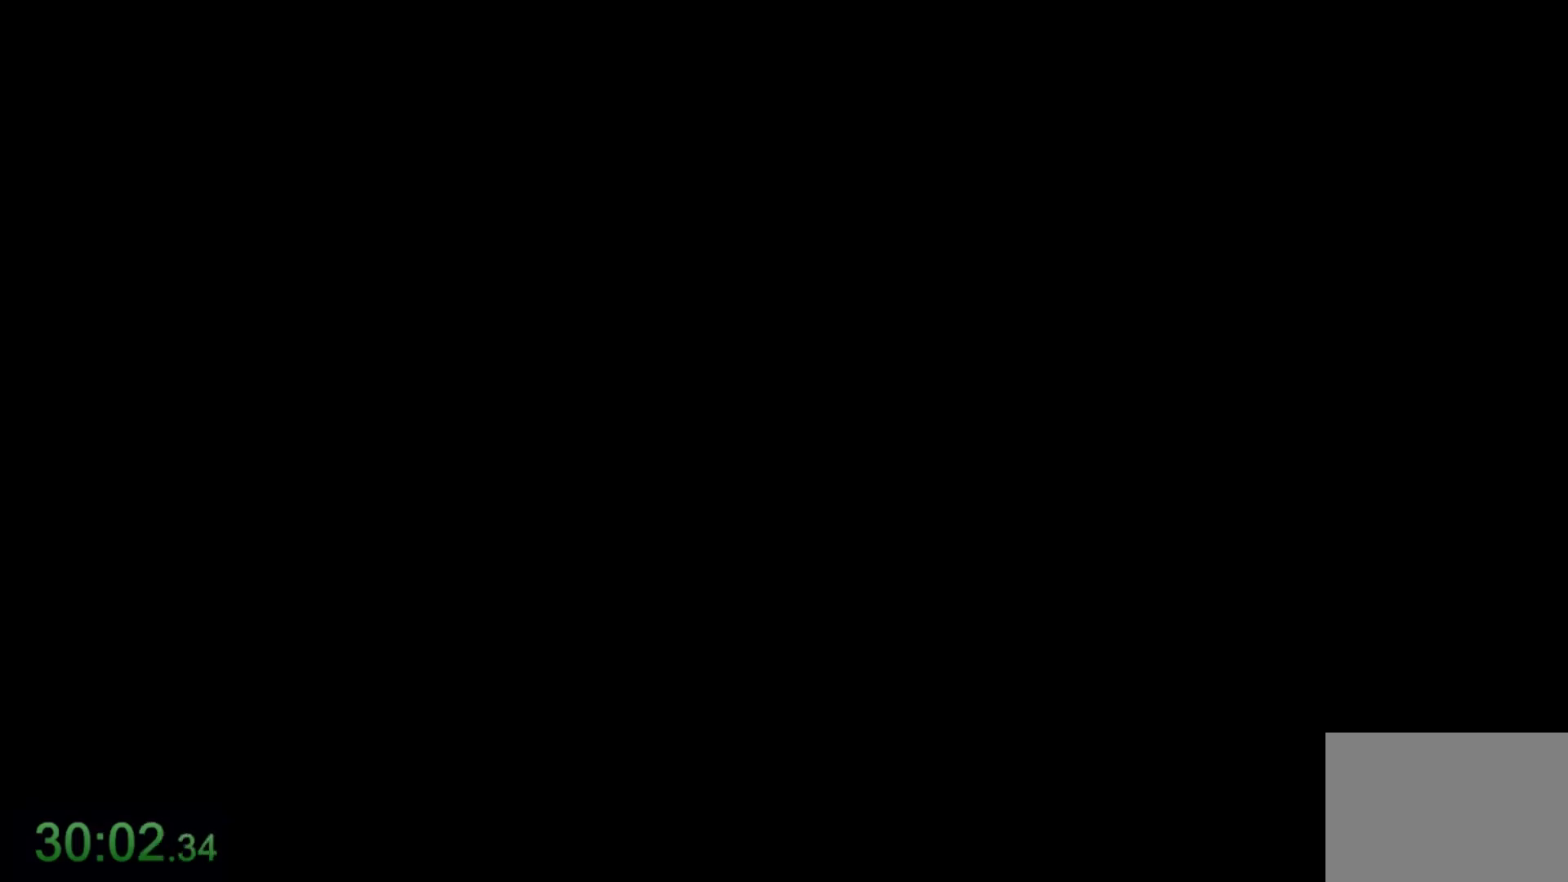
{"keys": ["a"], "mouse": [], "events": []}
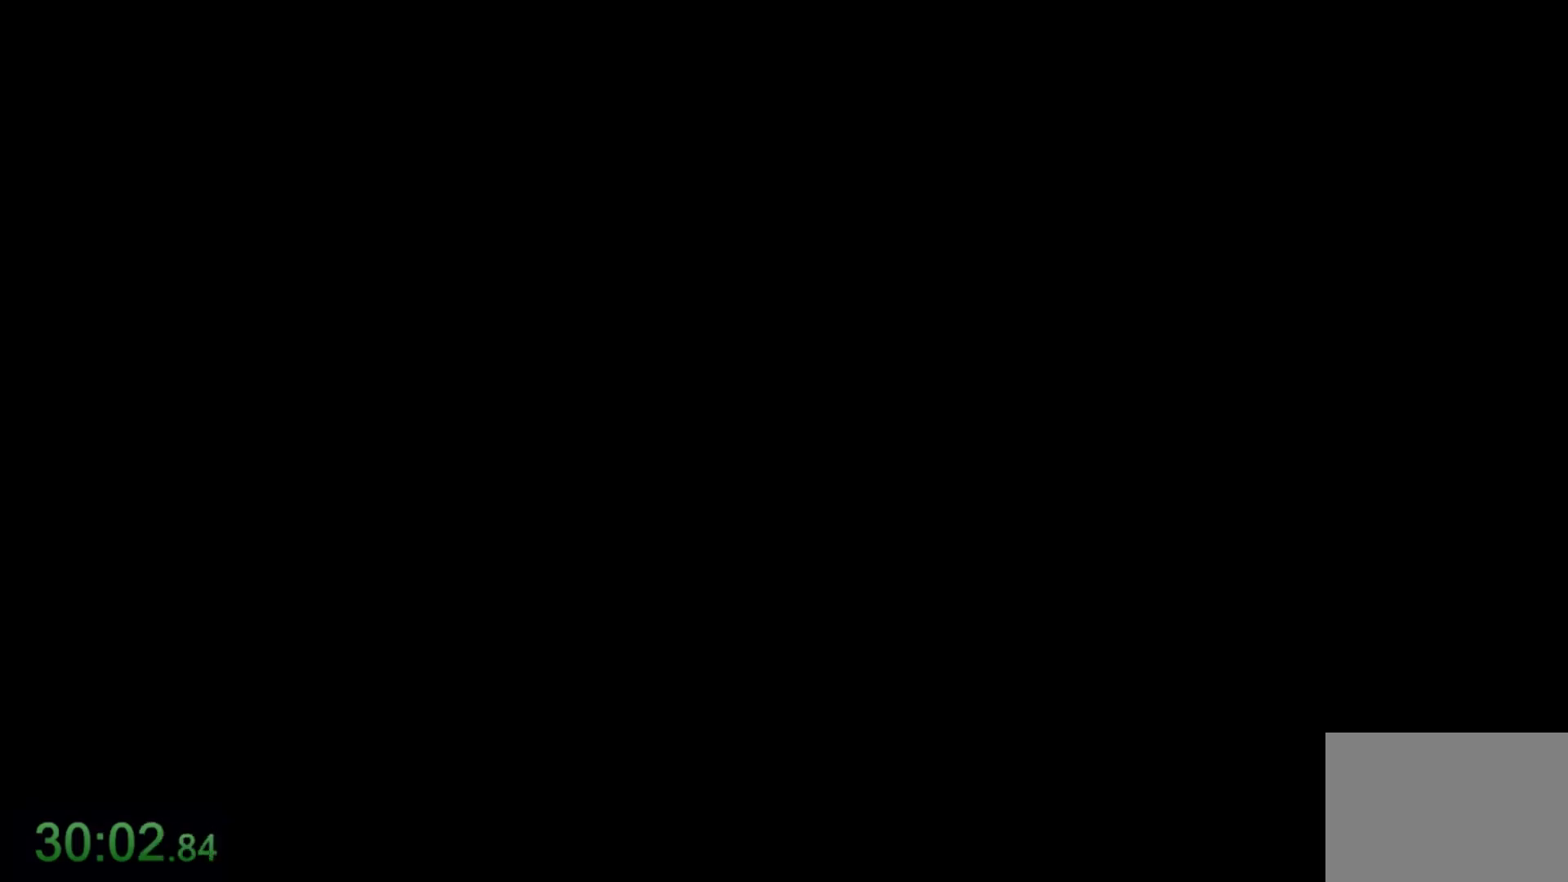
{"keys": ["a", "s"], "mouse": [], "events": [[267, "s", "down"]]}
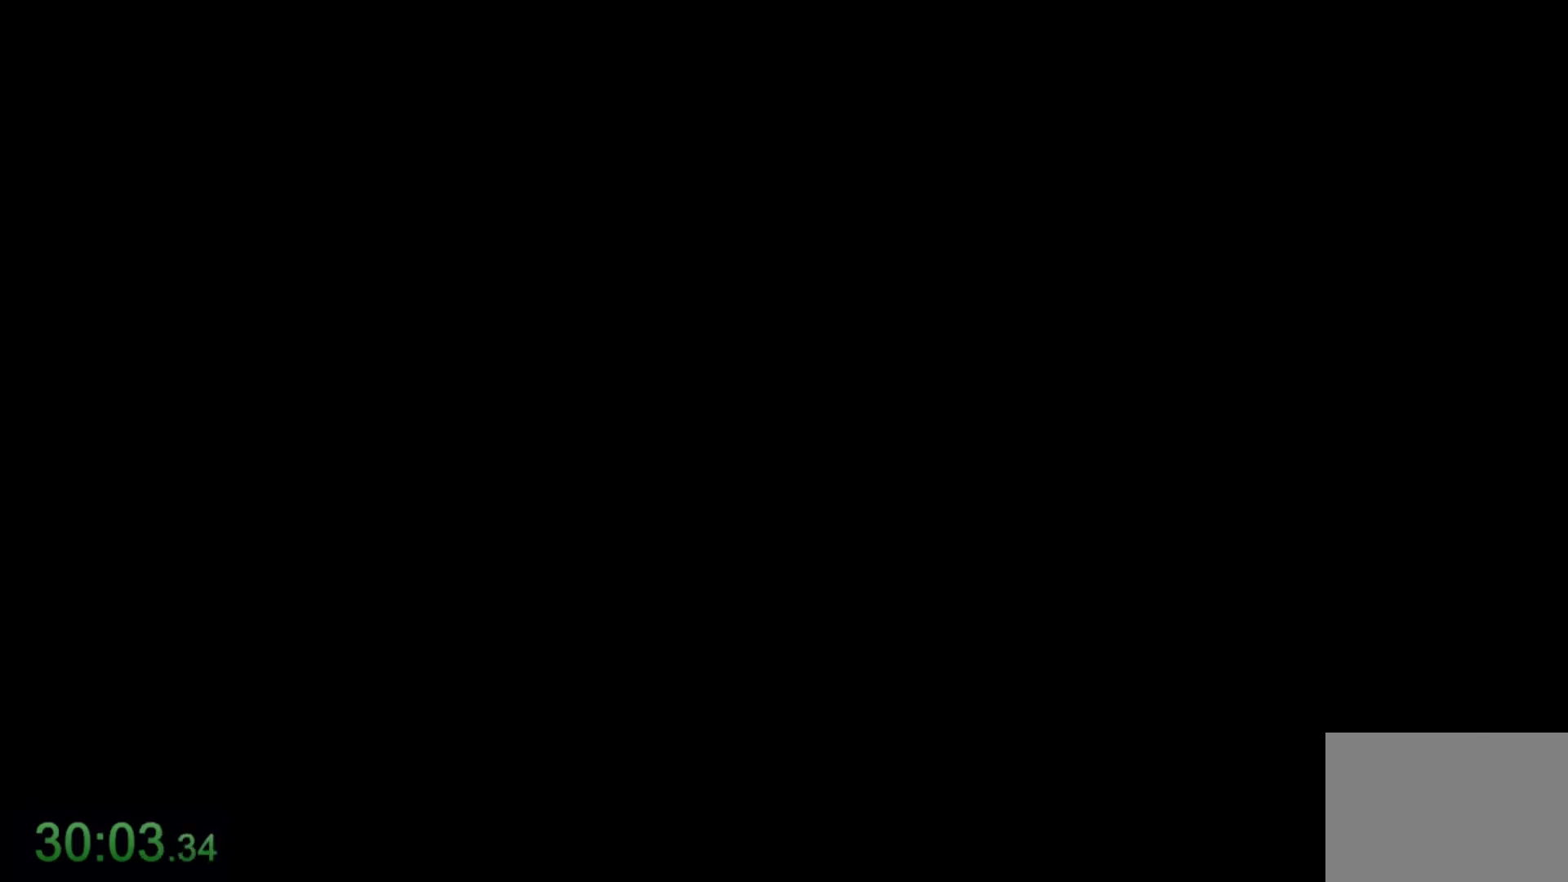
{"keys": ["a", "s"], "mouse": [], "events": []}